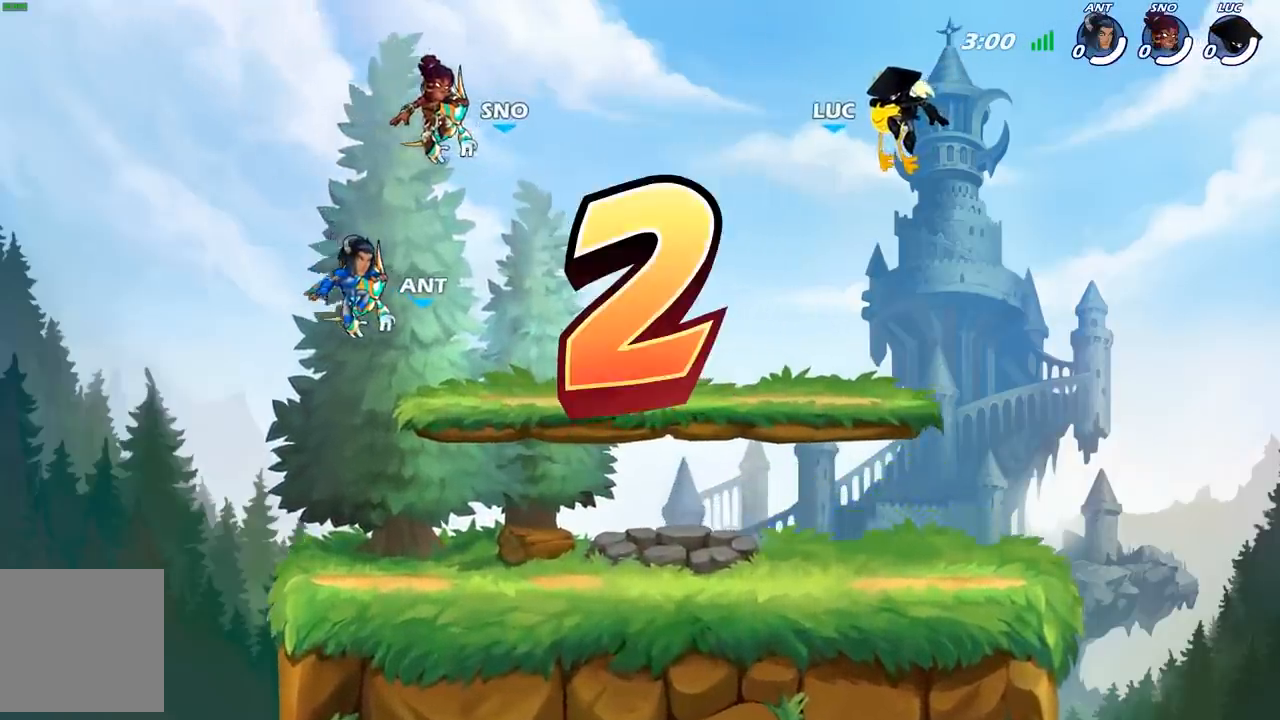
Gameplay with a controller (Xbox layout); each line is a JSON object with the inputs held at the frame after it. "events" lists button and stick changes between this image and that frame as [ms after this image, input, new state], when the widget could be followed in between.
{"buttons": ["SELECT"], "left_stick": "center", "right_stick": "center", "events": [[267, "SELECT", "down"]]}
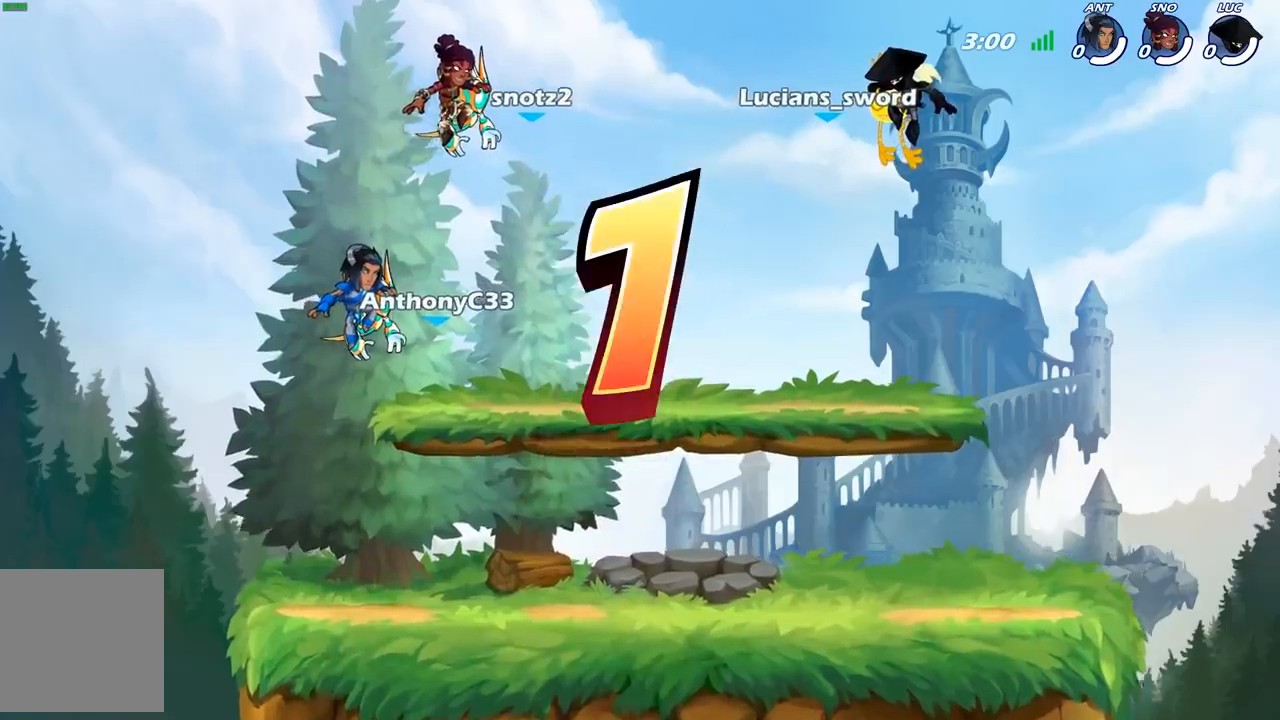
{"buttons": [], "left_stick": "center", "right_stick": "center", "events": [[483, "SELECT", "up"]]}
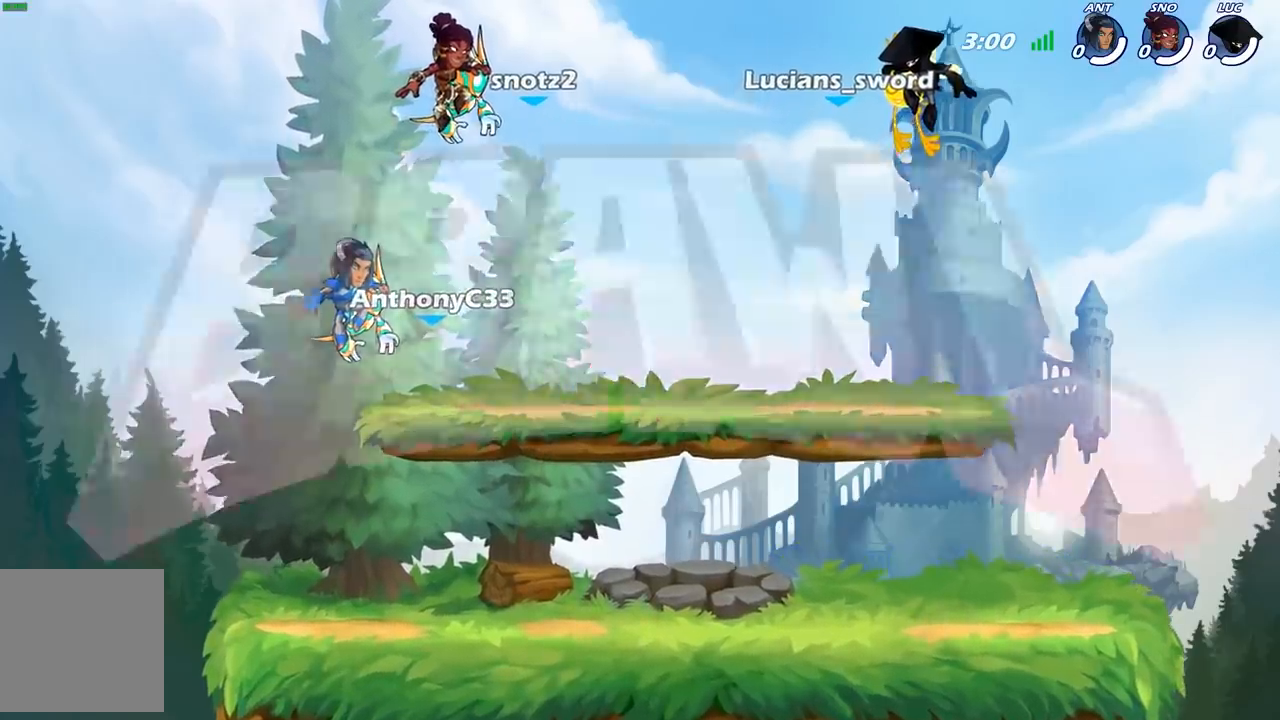
{"buttons": ["SELECT"], "left_stick": "center", "right_stick": "center", "events": [[150, "SELECT", "down"]]}
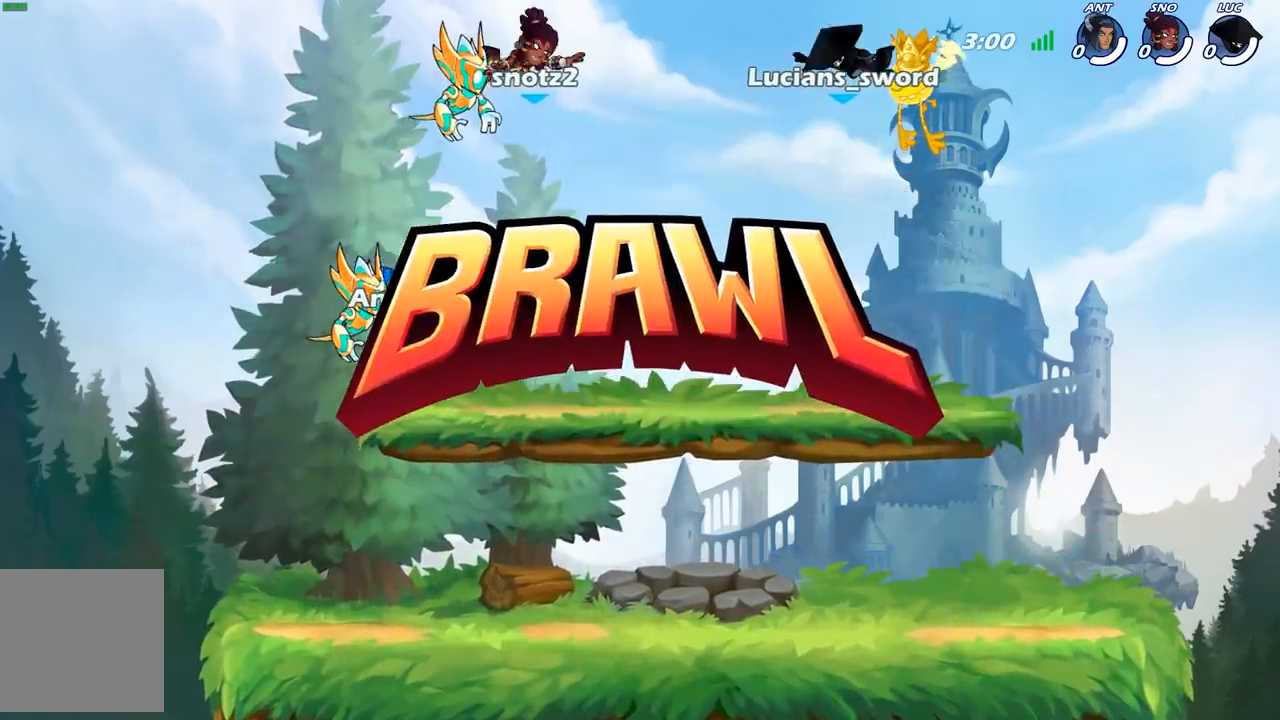
{"buttons": ["SELECT"], "left_stick": "center", "right_stick": "center", "events": []}
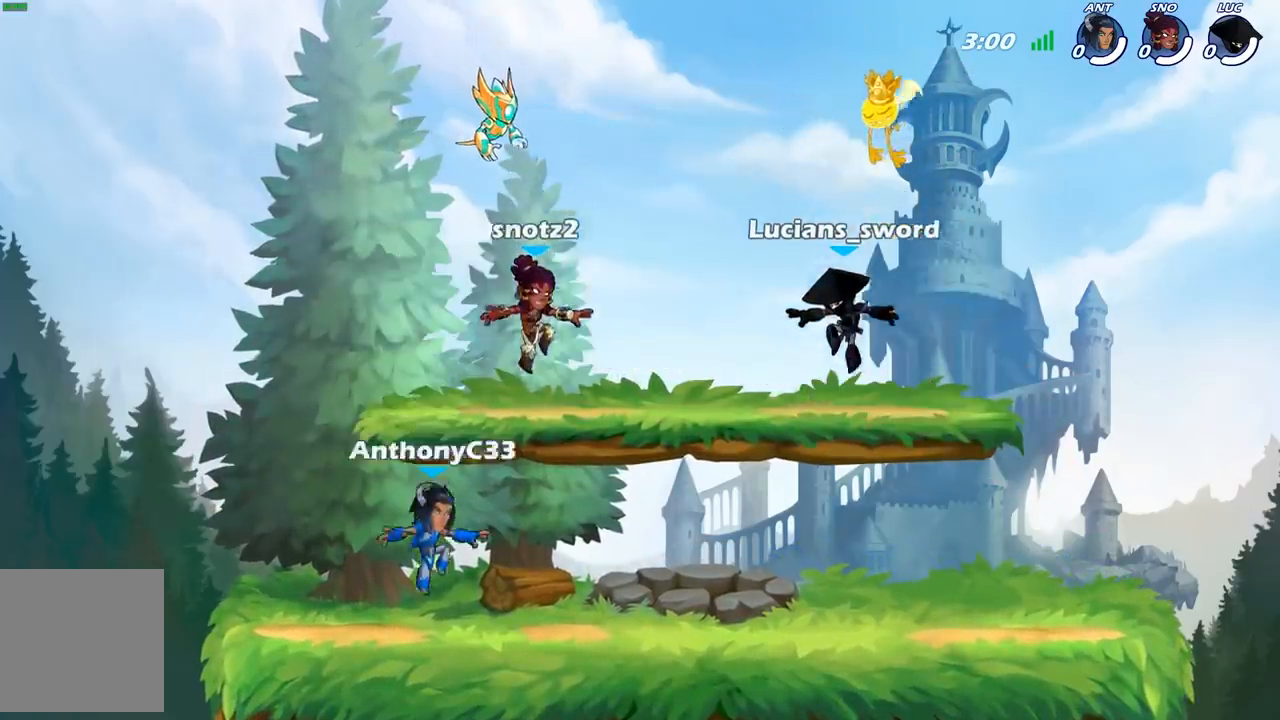
{"buttons": ["SELECT"], "left_stick": "center", "right_stick": "center", "events": [[67, "right_stick", "up"], [200, "right_stick", "center"], [250, "right_stick", "up"], [417, "right_stick", "center"]]}
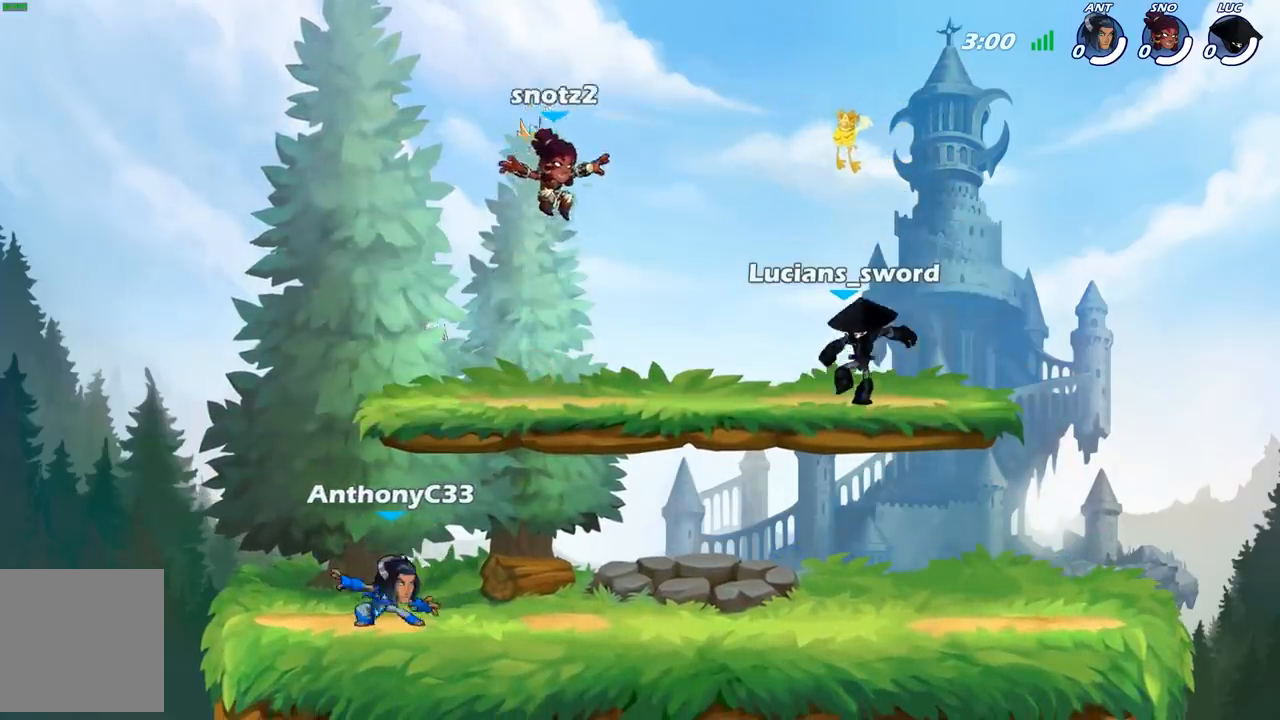
{"buttons": [], "left_stick": "center", "right_stick": "center", "events": [[33, "SELECT", "up"]]}
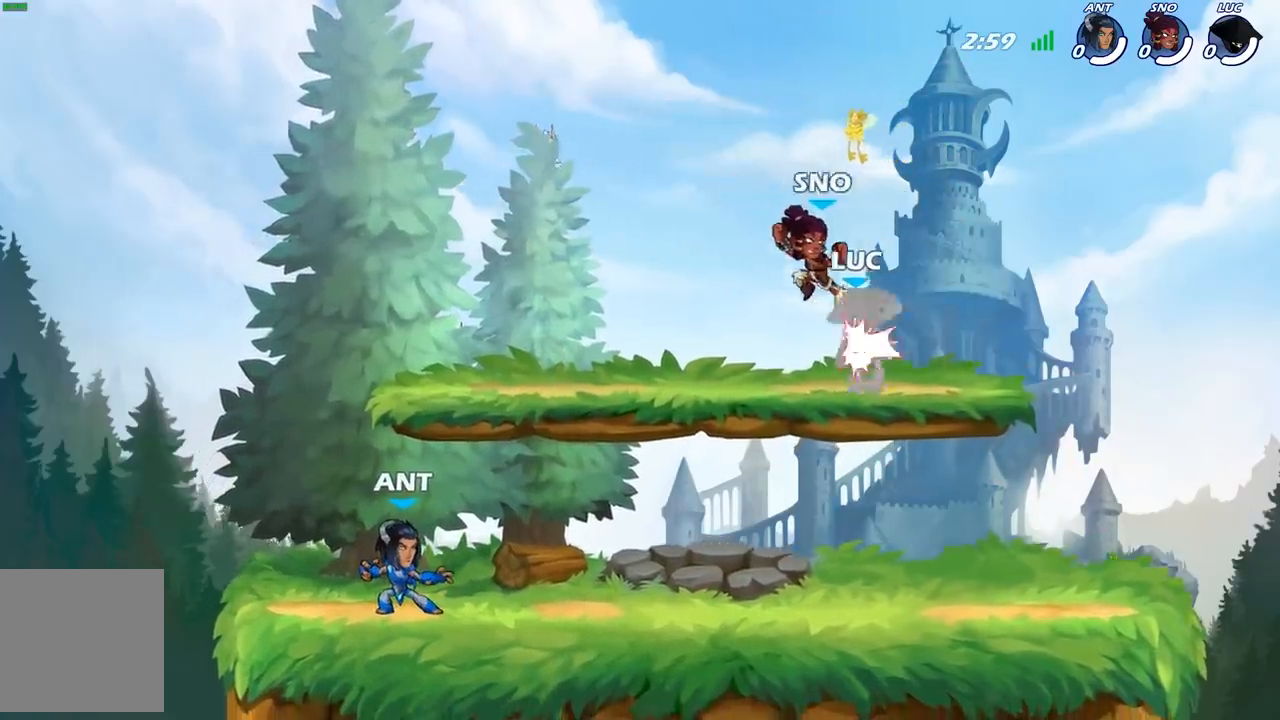
{"buttons": ["R2"], "left_stick": "up-left", "right_stick": "center", "events": [[350, "left_stick", "up-left"], [483, "R2", "down"]]}
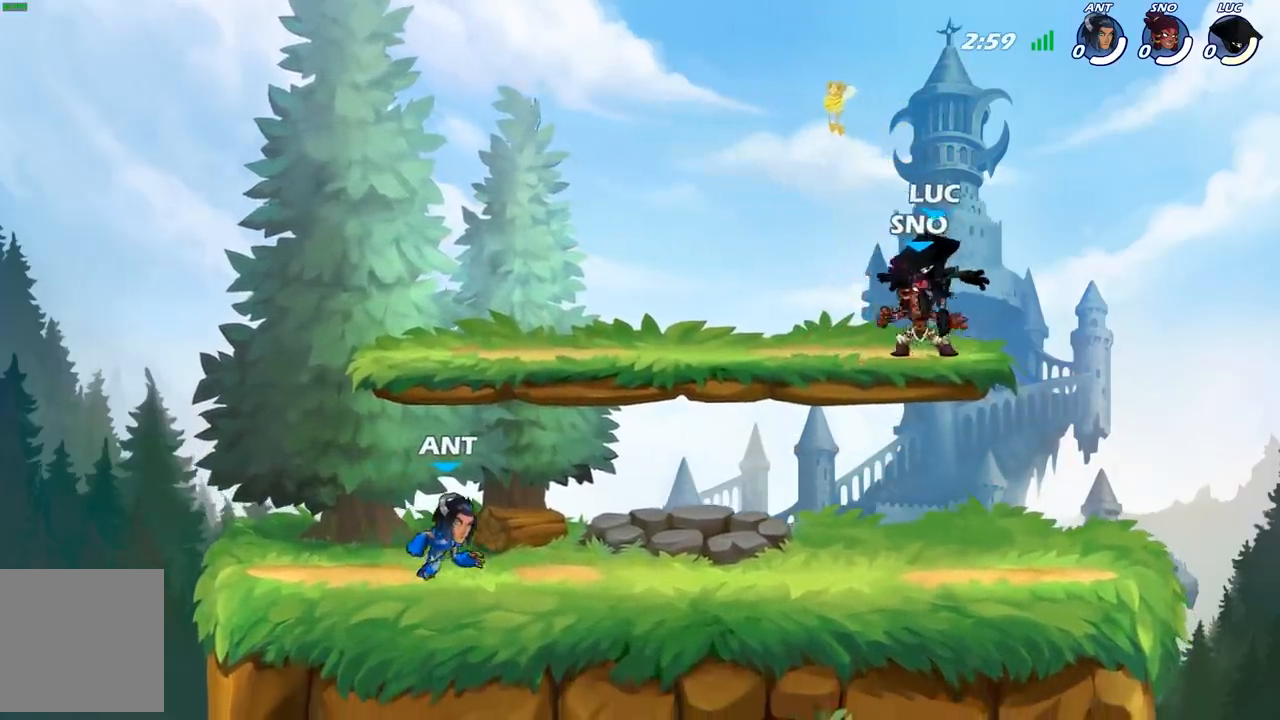
{"buttons": [], "left_stick": "down-right", "right_stick": "center", "events": [[17, "A", "down"], [183, "A", "up"], [200, "R2", "up"], [233, "left_stick", "down-left"], [300, "left_stick", "down-right"]]}
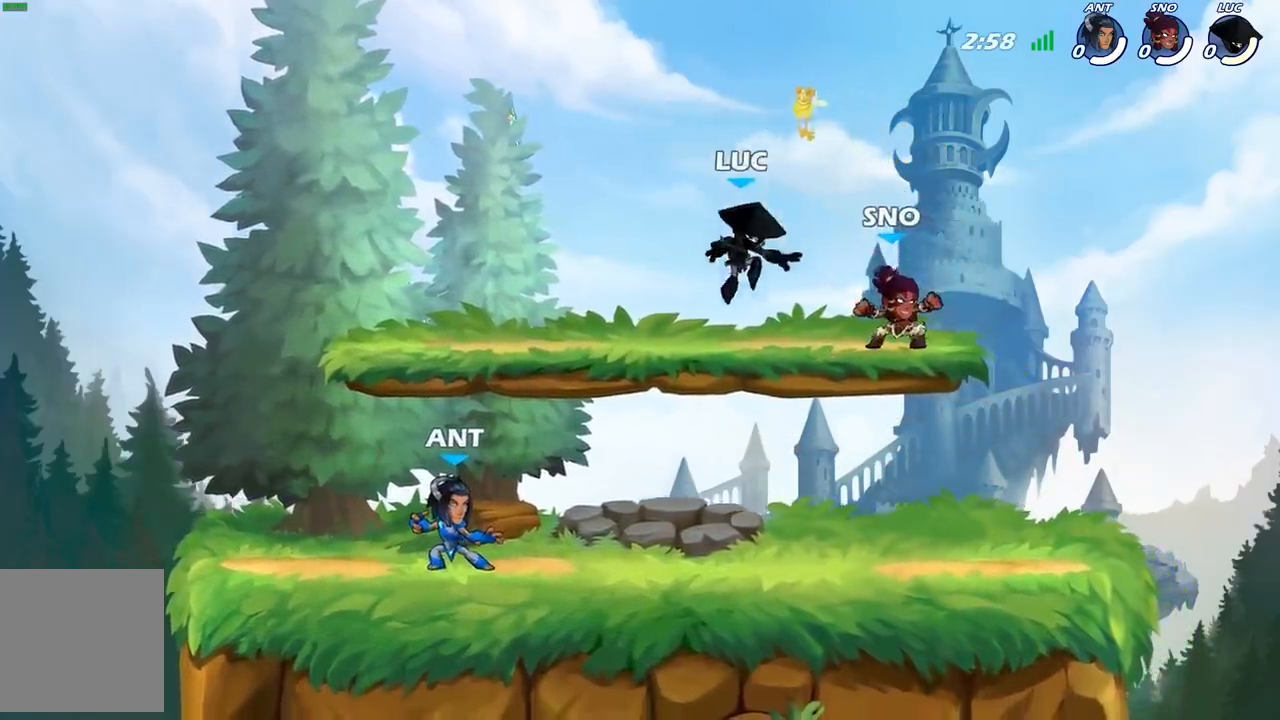
{"buttons": [], "left_stick": "center", "right_stick": "center", "events": [[33, "left_stick", "right"], [133, "X", "down"], [133, "left_stick", "center"], [450, "X", "up"]]}
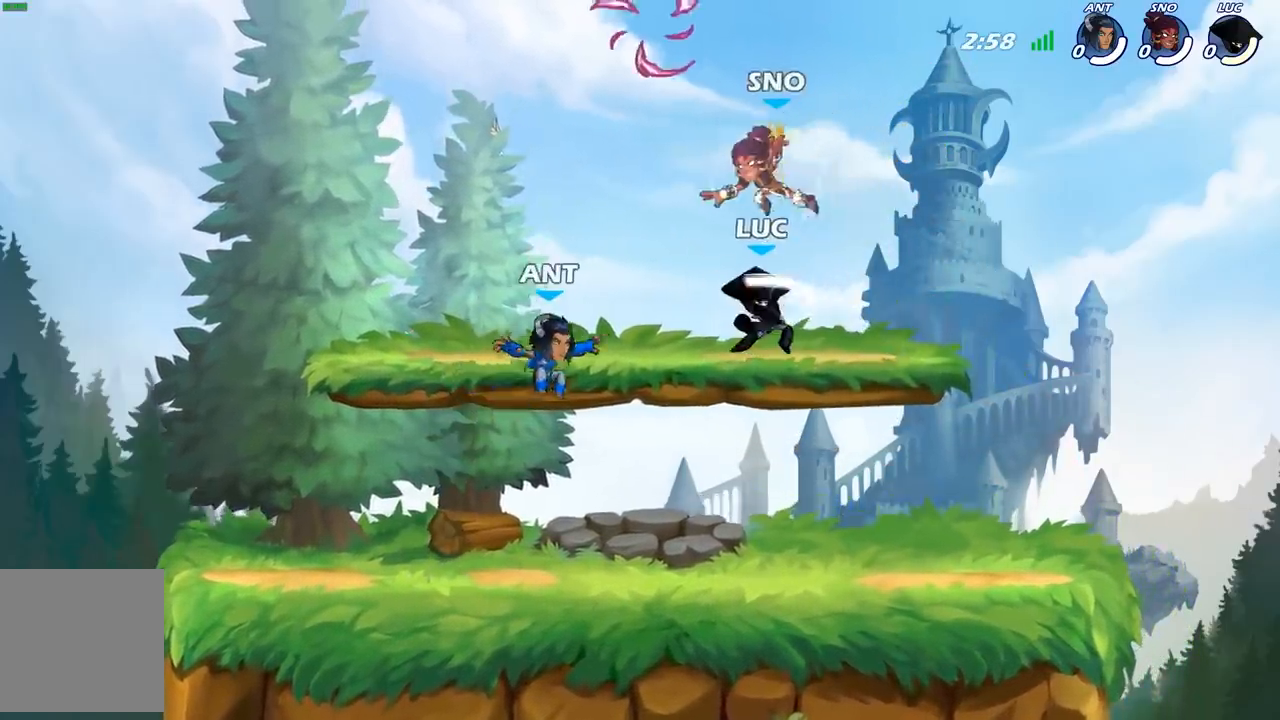
{"buttons": ["A"], "left_stick": "up-left", "right_stick": "center", "events": [[233, "A", "down"], [233, "left_stick", "up"], [350, "left_stick", "up-left"], [367, "A", "up"], [417, "A", "down"]]}
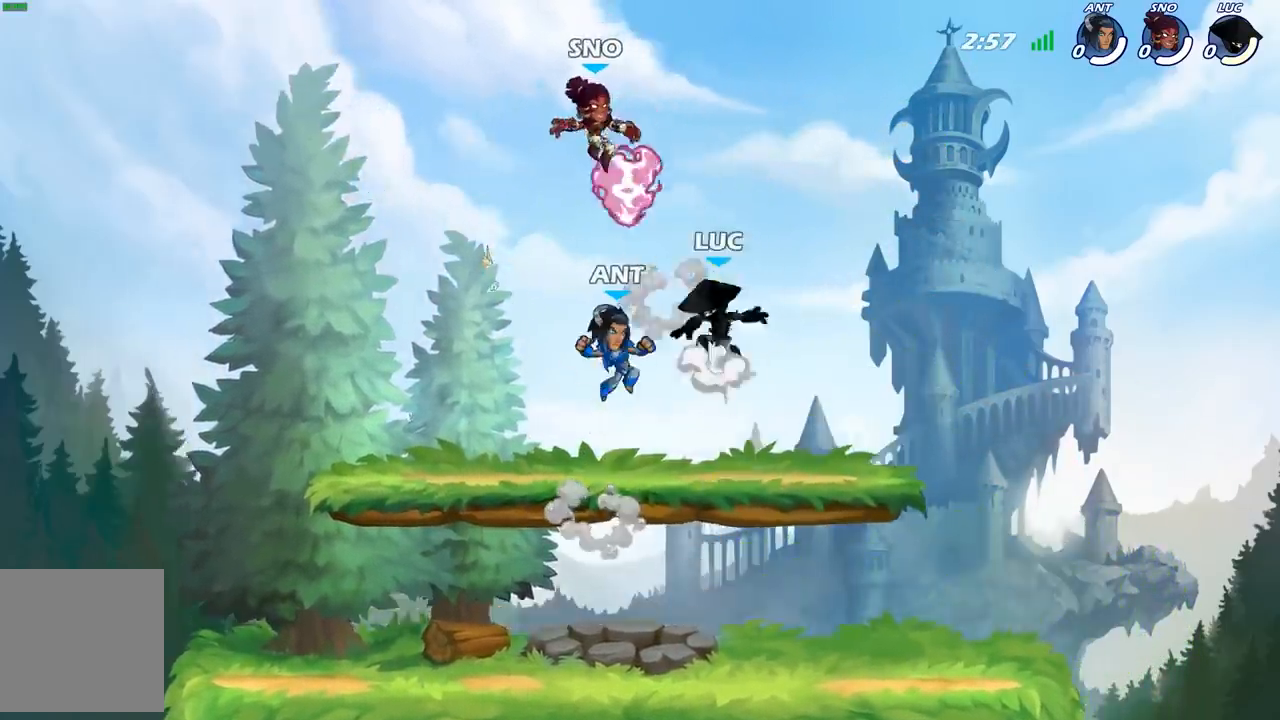
{"buttons": [], "left_stick": "down-right", "right_stick": "center", "events": [[67, "A", "up"], [133, "R1", "down"], [150, "R2", "down"], [233, "R2", "up"], [300, "R1", "up"], [333, "R1", "down"], [350, "left_stick", "down-left"], [433, "R1", "up"], [450, "left_stick", "down-right"]]}
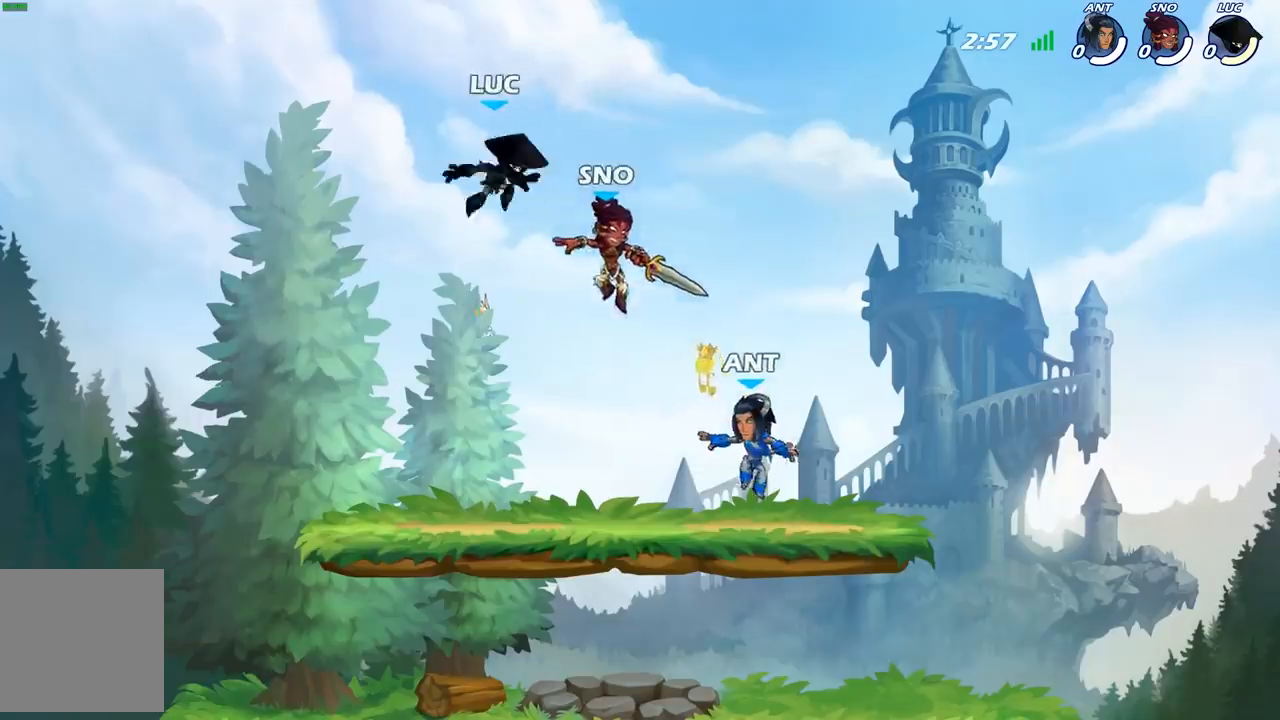
{"buttons": [], "left_stick": "center", "right_stick": "center", "events": [[217, "left_stick", "down"], [300, "X", "down"], [300, "right_stick", "right"], [383, "X", "up"], [450, "right_stick", "center"], [467, "left_stick", "center"]]}
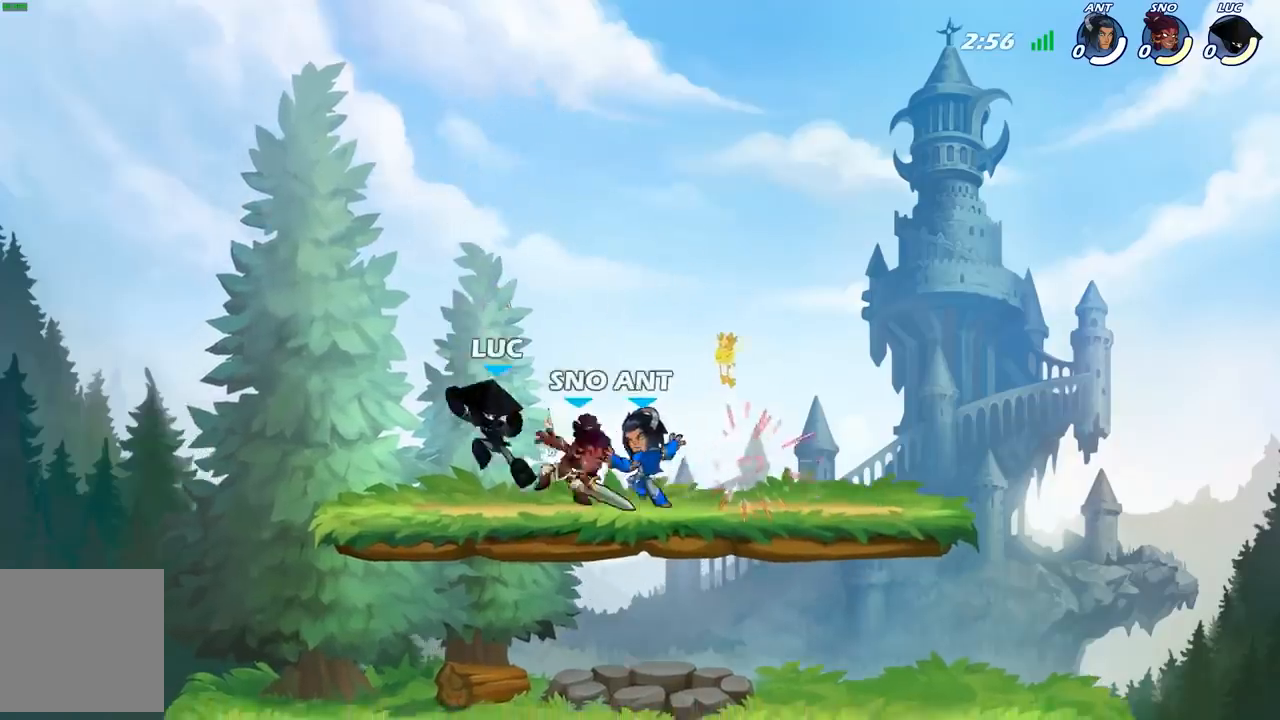
{"buttons": [], "left_stick": "center", "right_stick": "center", "events": [[333, "X", "down"], [433, "X", "up"]]}
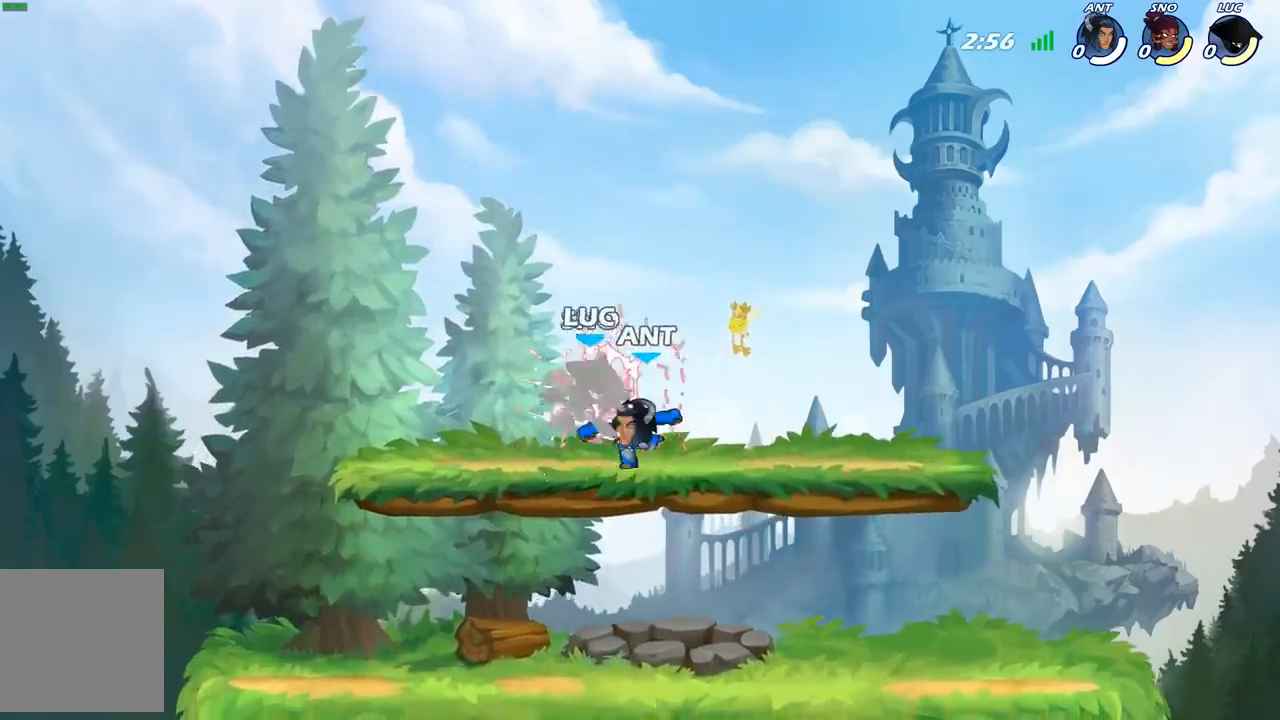
{"buttons": [], "left_stick": "left", "right_stick": "center", "events": [[217, "left_stick", "left"]]}
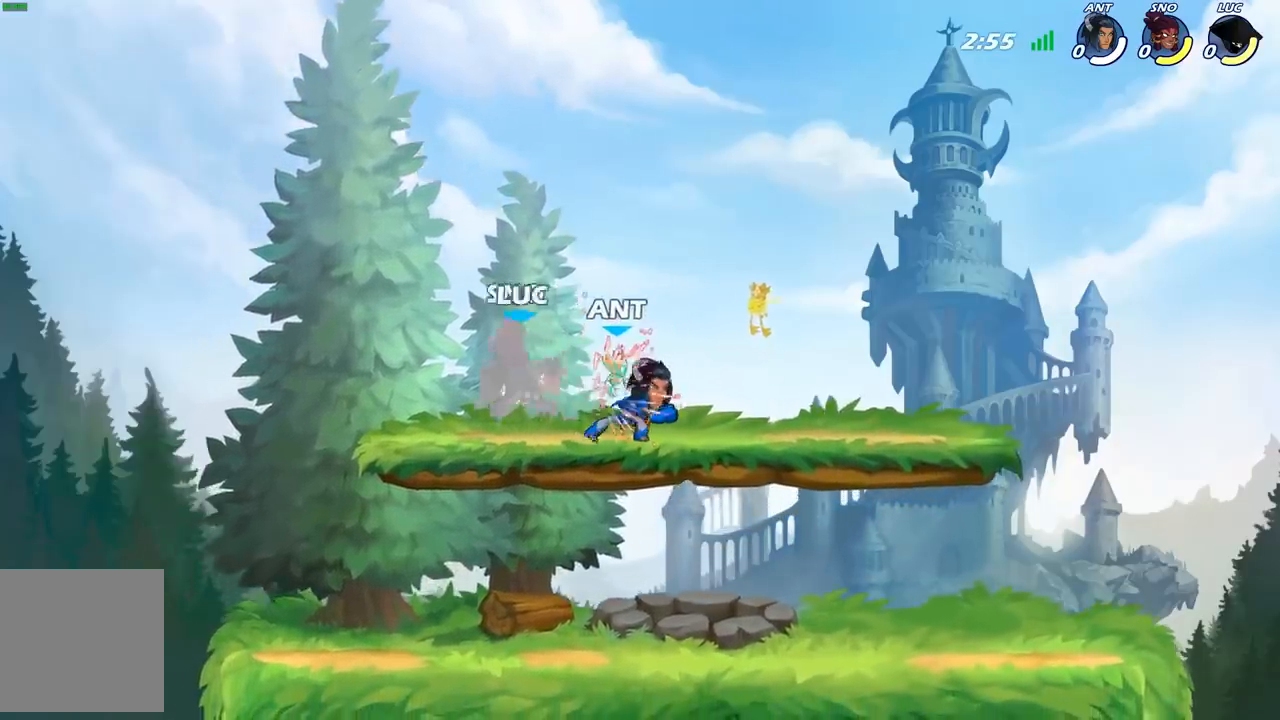
{"buttons": [], "left_stick": "center", "right_stick": "center", "events": [[333, "left_stick", "up-right"], [400, "X", "down"], [400, "left_stick", "center"], [483, "X", "up"]]}
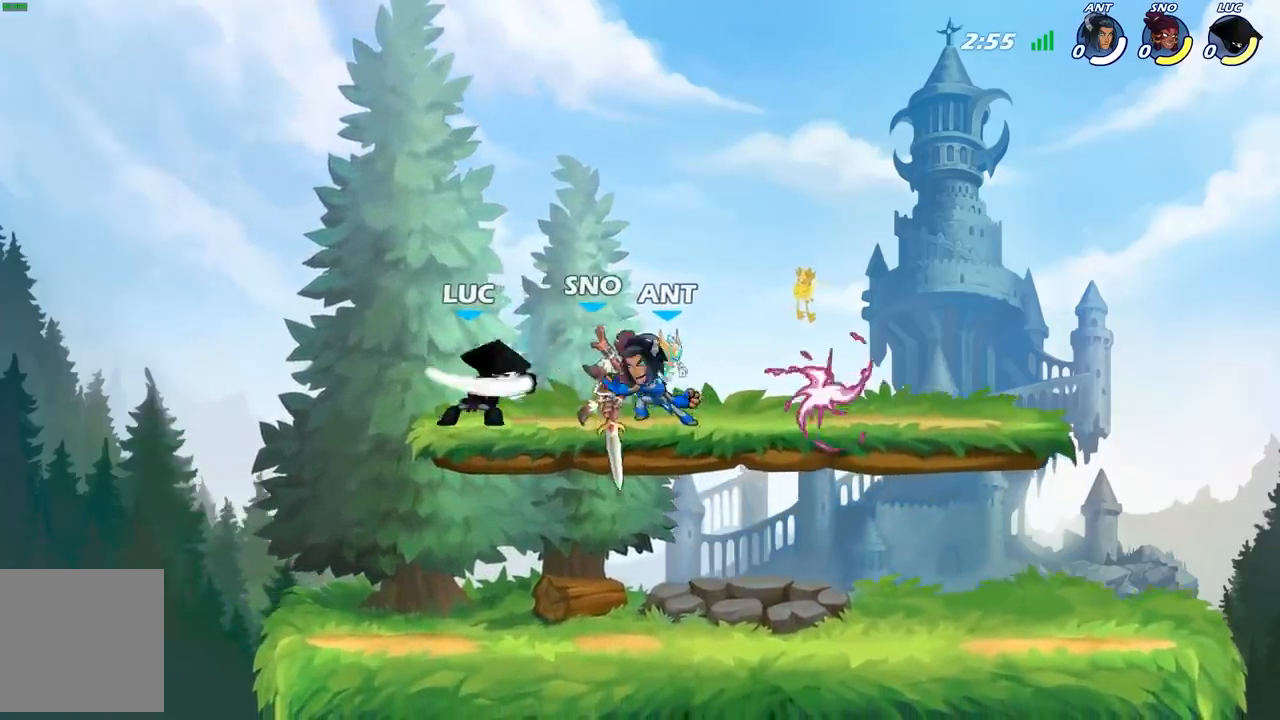
{"buttons": [], "left_stick": "right", "right_stick": "center", "events": [[67, "X", "down"], [167, "X", "up"], [217, "X", "down"], [317, "X", "up"], [400, "X", "down"], [483, "X", "up"], [500, "left_stick", "right"]]}
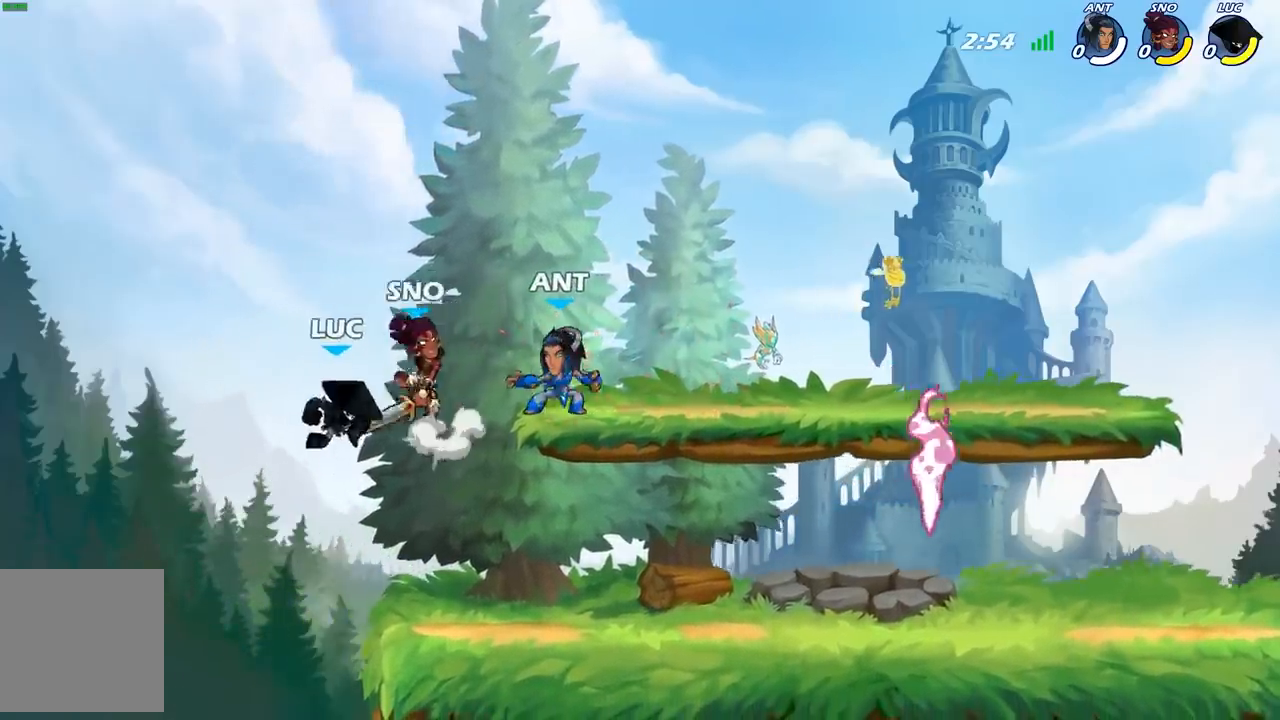
{"buttons": [], "left_stick": "up-right", "right_stick": "center", "events": [[117, "R2", "down"], [383, "R2", "up"], [467, "left_stick", "up-right"]]}
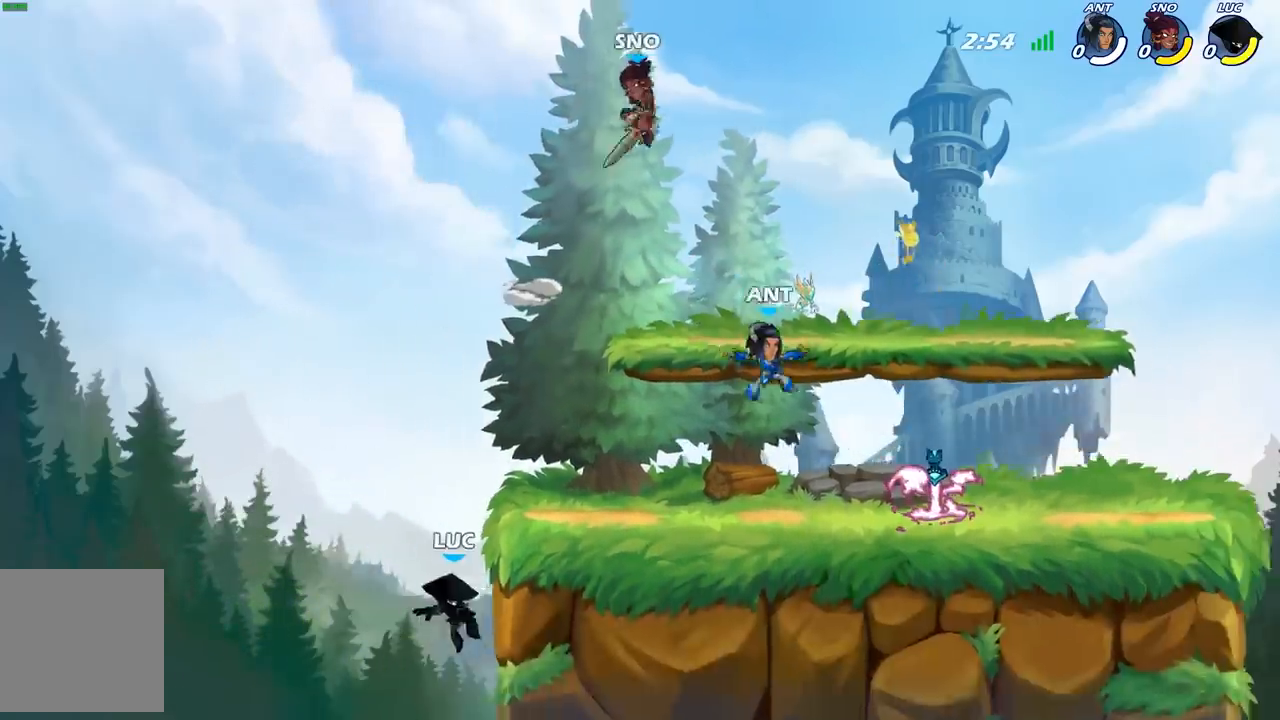
{"buttons": [], "left_stick": "up-right", "right_stick": "center", "events": [[33, "left_stick", "up-left"], [50, "A", "down"], [233, "left_stick", "up-right"], [500, "A", "up"]]}
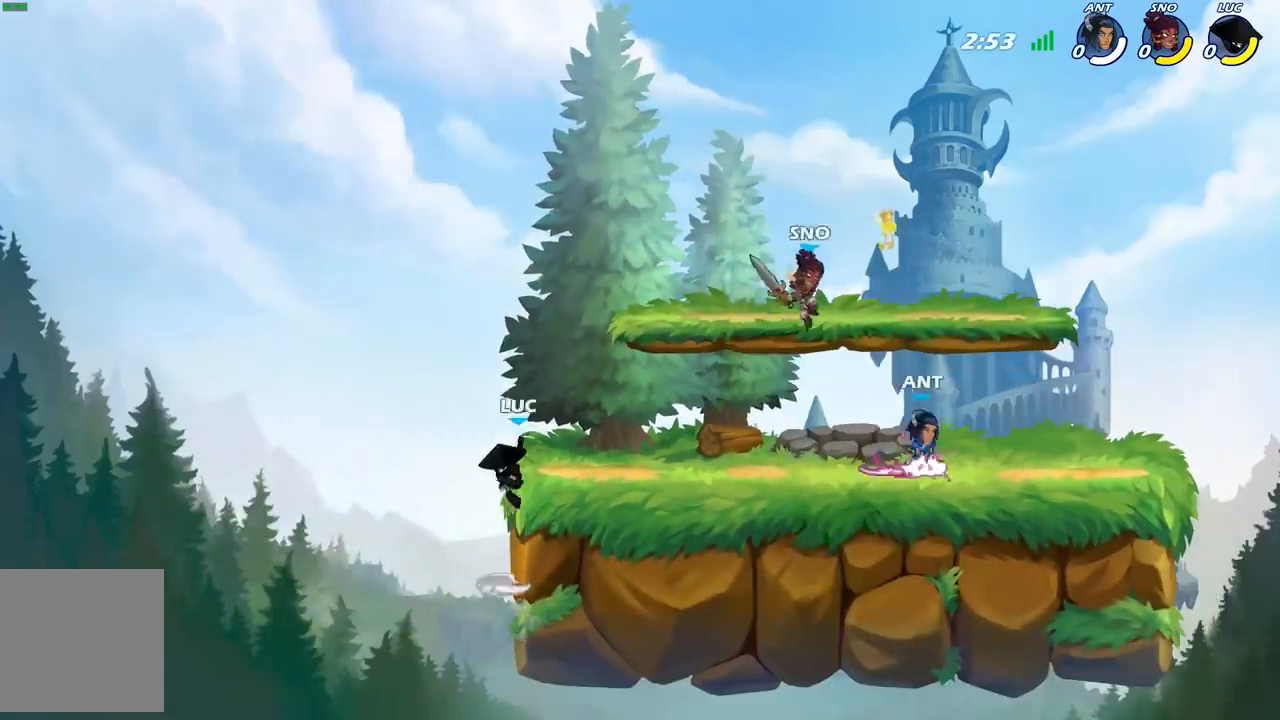
{"buttons": [], "left_stick": "up-left", "right_stick": "center", "events": [[183, "left_stick", "down-right"], [467, "left_stick", "up-left"]]}
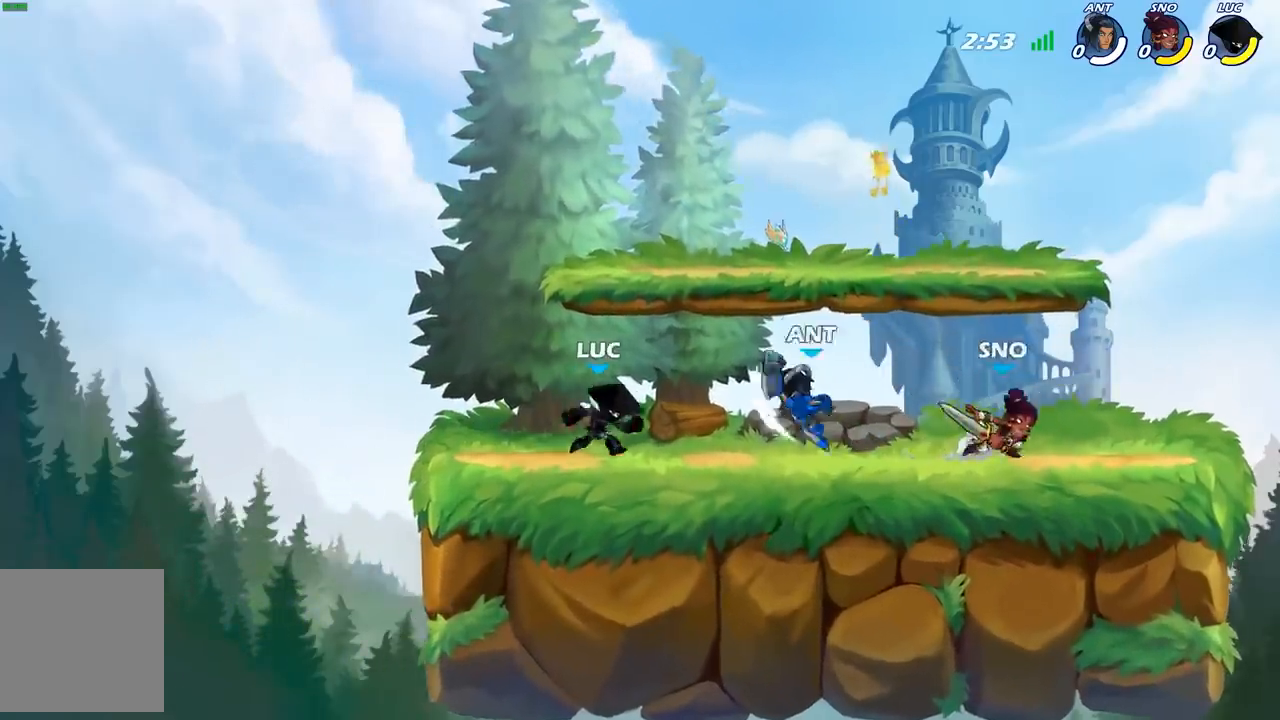
{"buttons": [], "left_stick": "up-left", "right_stick": "center", "events": [[167, "left_stick", "up-right"], [300, "left_stick", "up-left"]]}
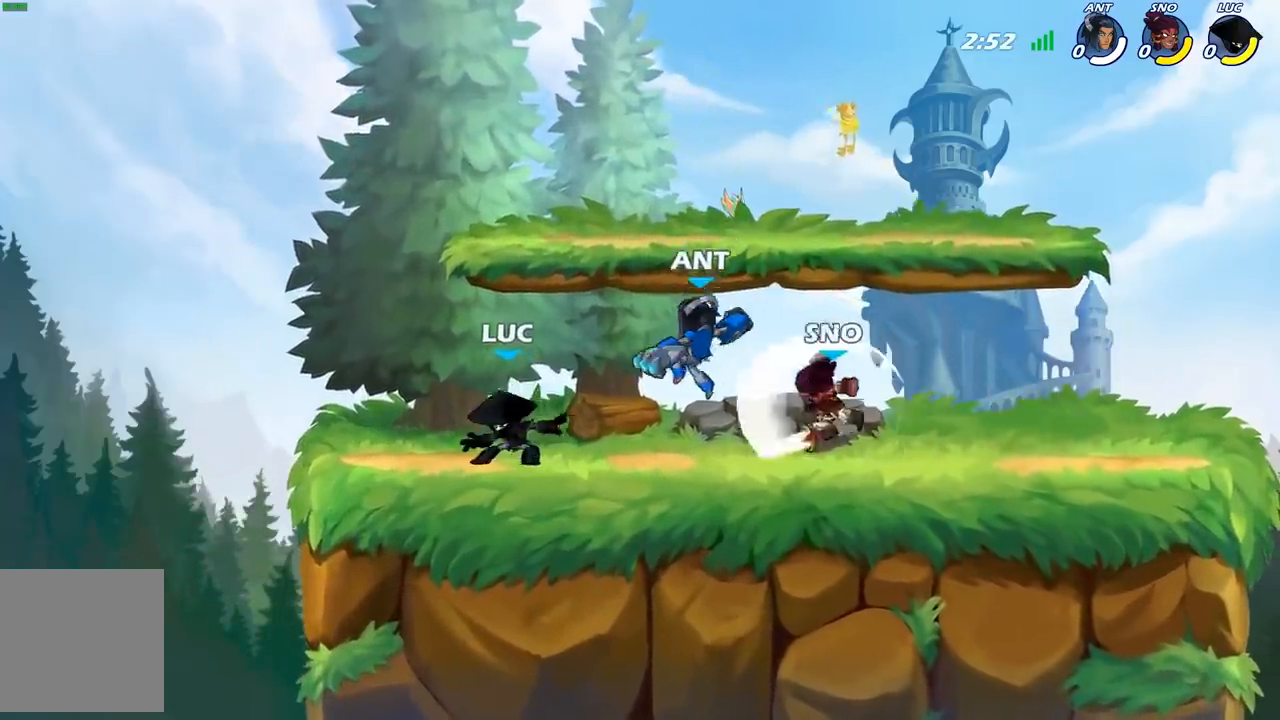
{"buttons": [], "left_stick": "center", "right_stick": "center", "events": [[167, "left_stick", "up-right"], [317, "left_stick", "center"], [350, "X", "down"], [450, "X", "up"]]}
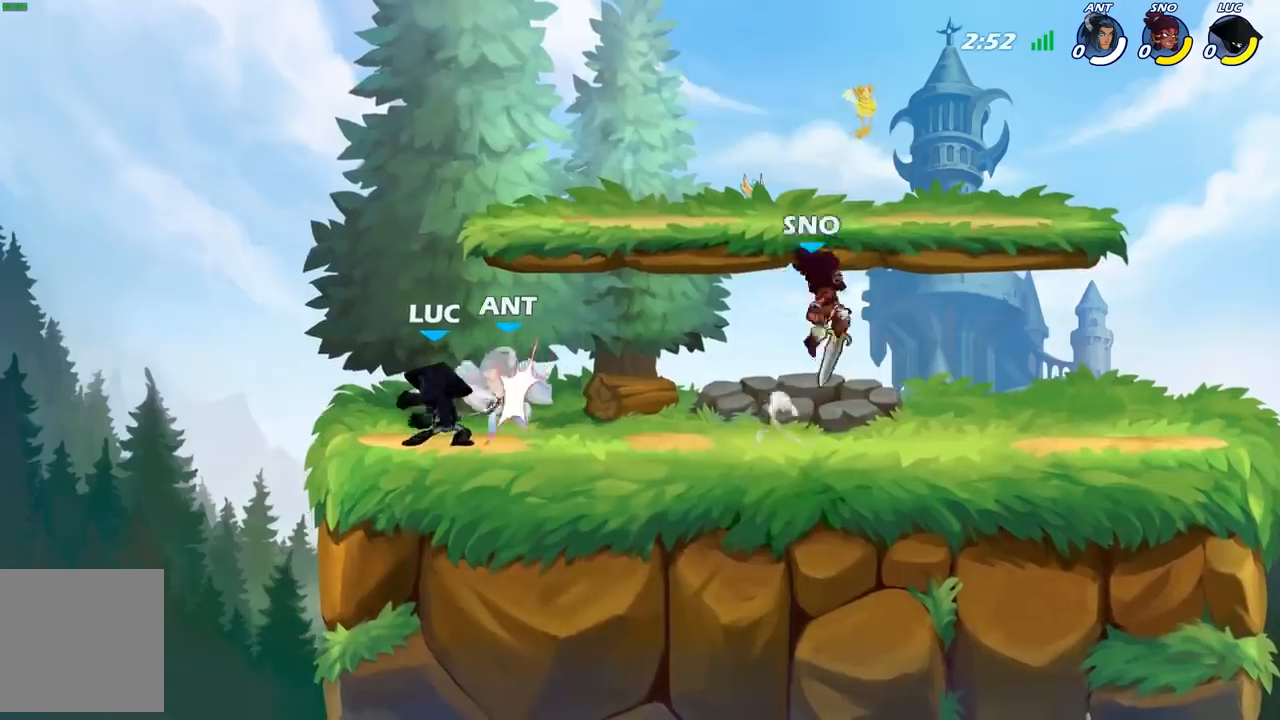
{"buttons": ["X"], "left_stick": "center", "right_stick": "center", "events": [[33, "X", "down"], [133, "X", "up"], [250, "X", "down"], [317, "X", "up"], [433, "X", "down"]]}
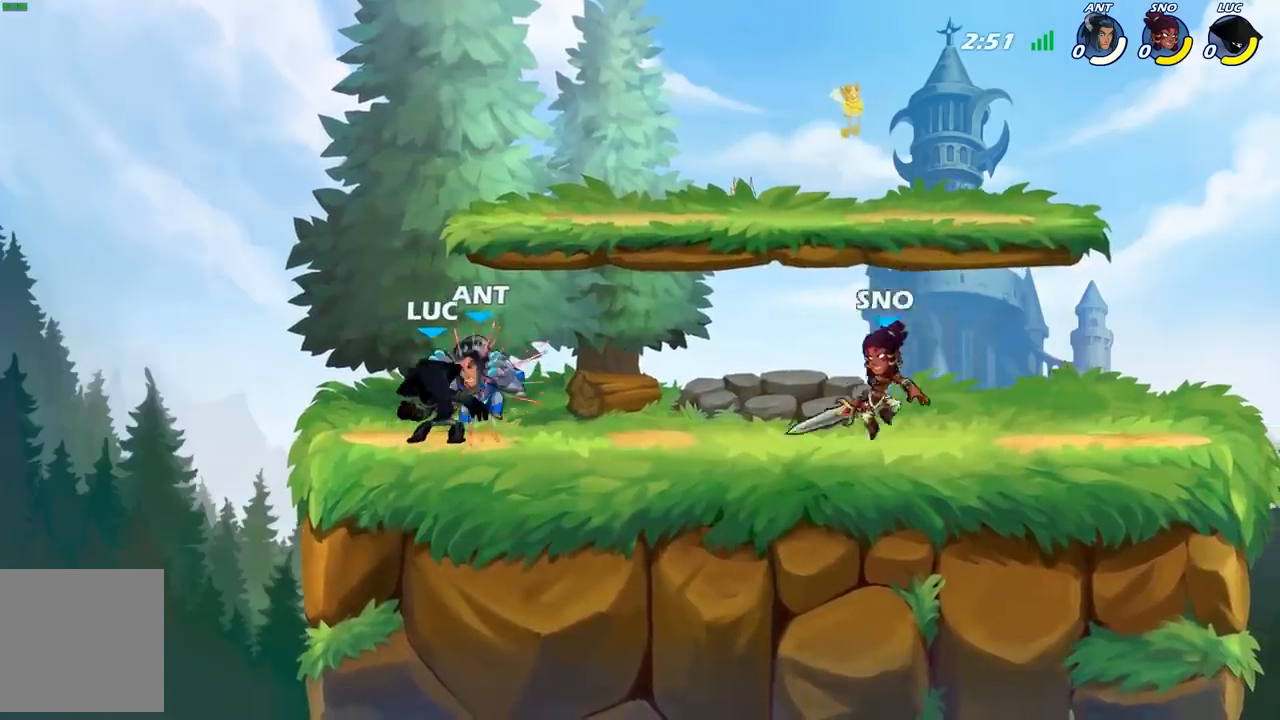
{"buttons": [], "left_stick": "left", "right_stick": "center", "events": [[33, "X", "up"], [100, "X", "down"], [217, "X", "up"], [250, "left_stick", "left"]]}
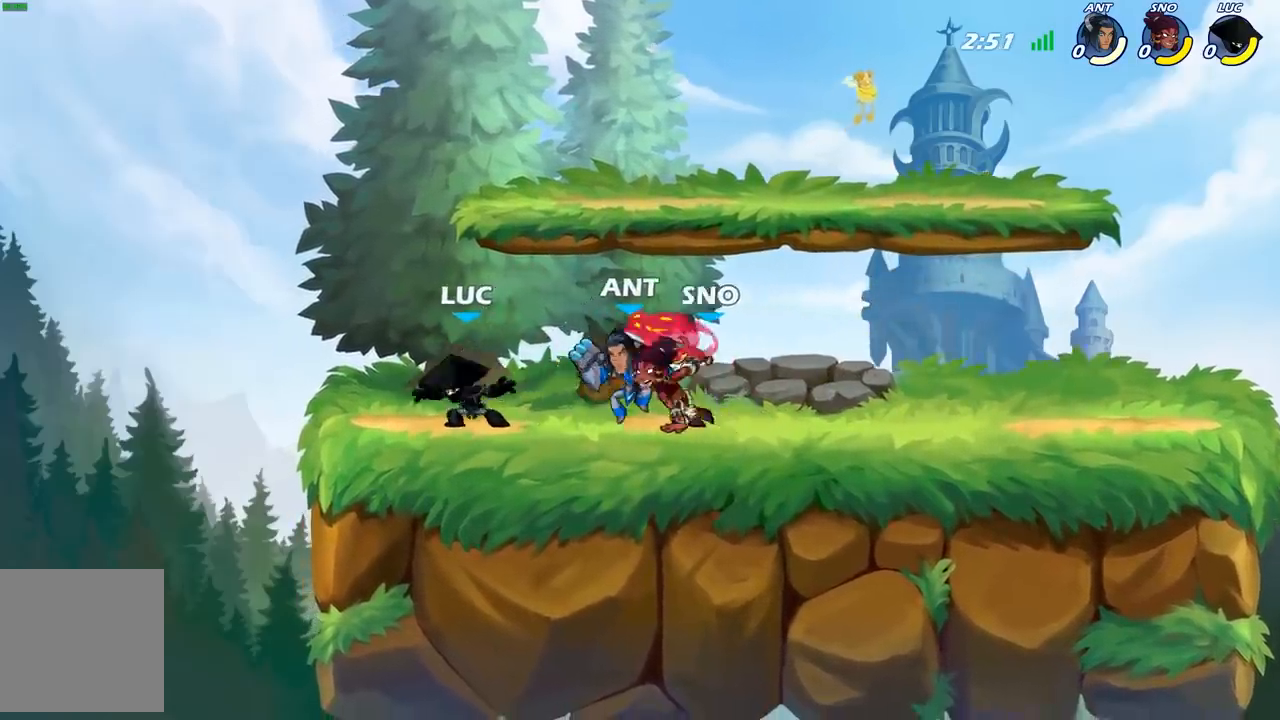
{"buttons": ["R2"], "left_stick": "right", "right_stick": "center", "events": [[200, "left_stick", "up"], [267, "left_stick", "right"], [500, "R2", "down"]]}
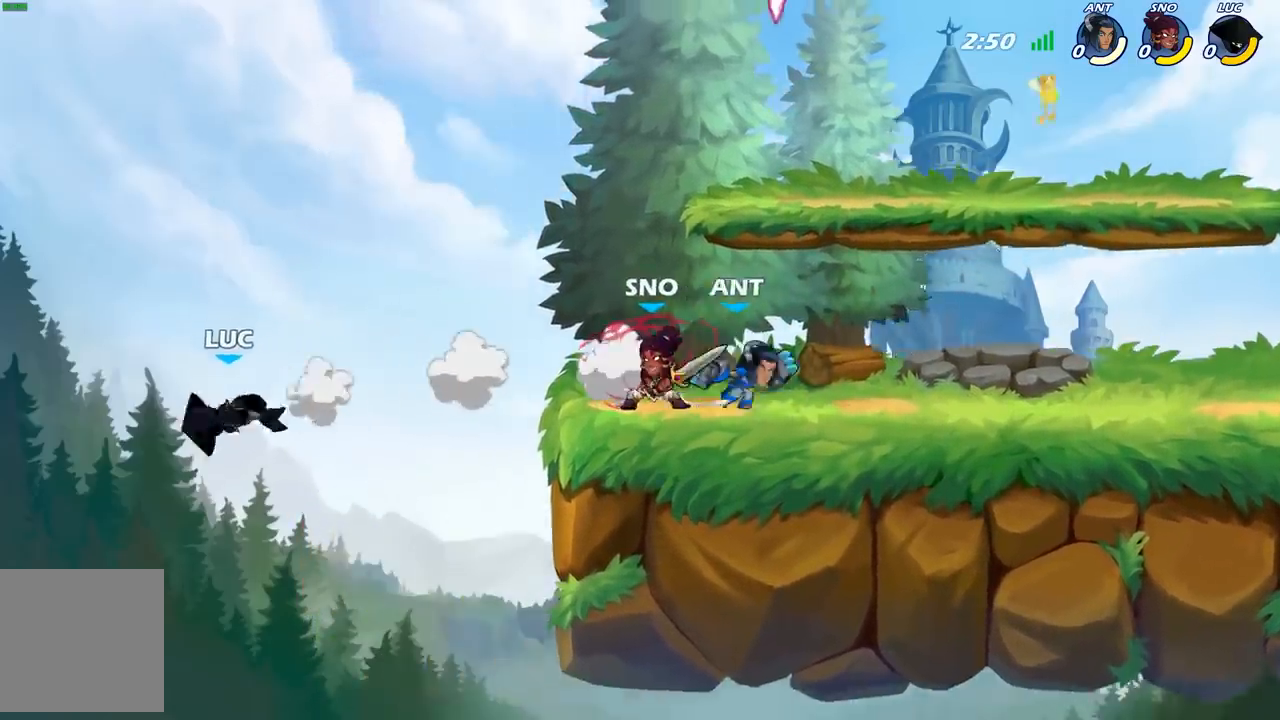
{"buttons": ["A"], "left_stick": "right", "right_stick": "center", "events": [[267, "R2", "up"], [400, "A", "down"]]}
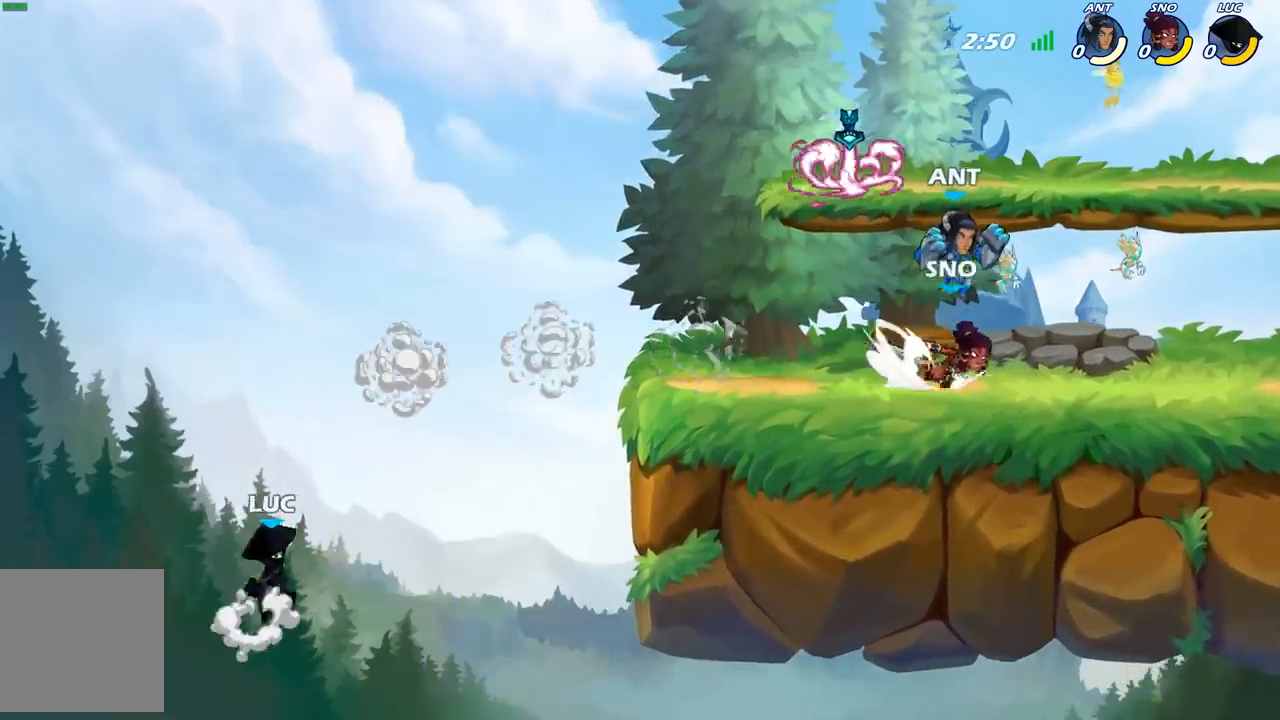
{"buttons": ["A"], "left_stick": "right", "right_stick": "center", "events": [[50, "A", "up"], [417, "A", "down"]]}
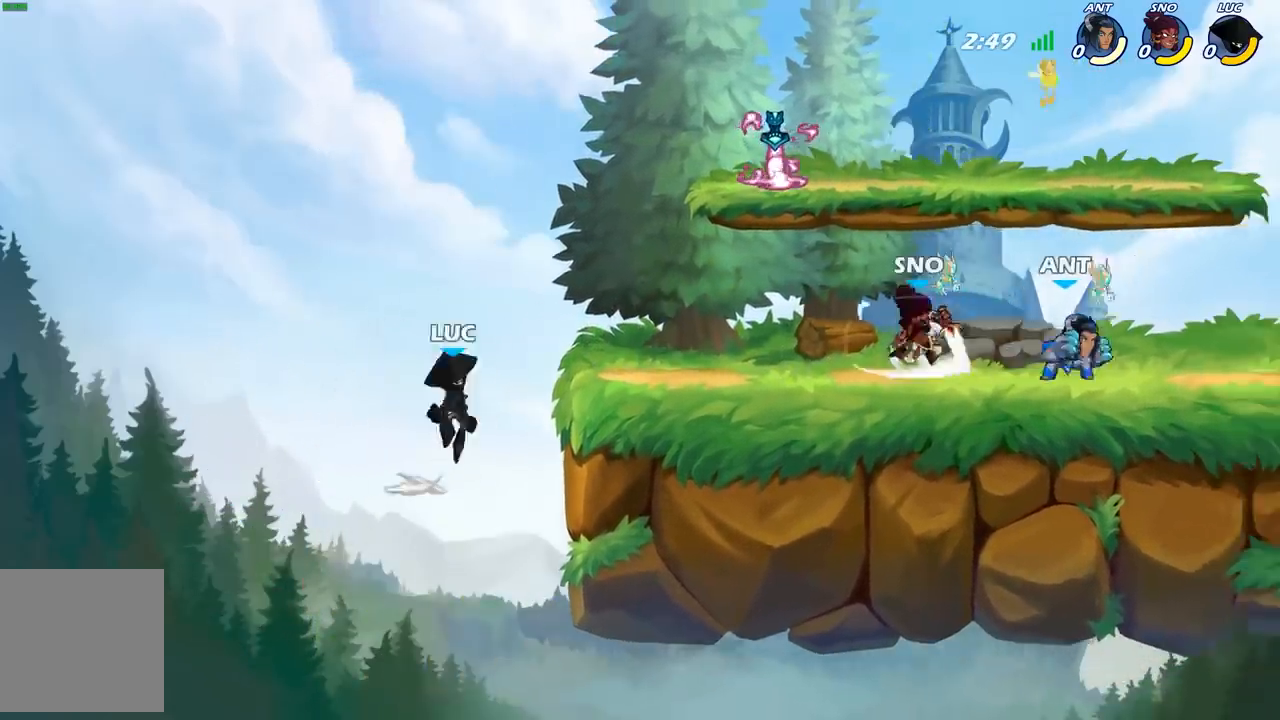
{"buttons": [], "left_stick": "up-right", "right_stick": "center", "events": [[50, "A", "up"], [250, "R2", "down"], [267, "left_stick", "up-right"], [467, "R2", "up"]]}
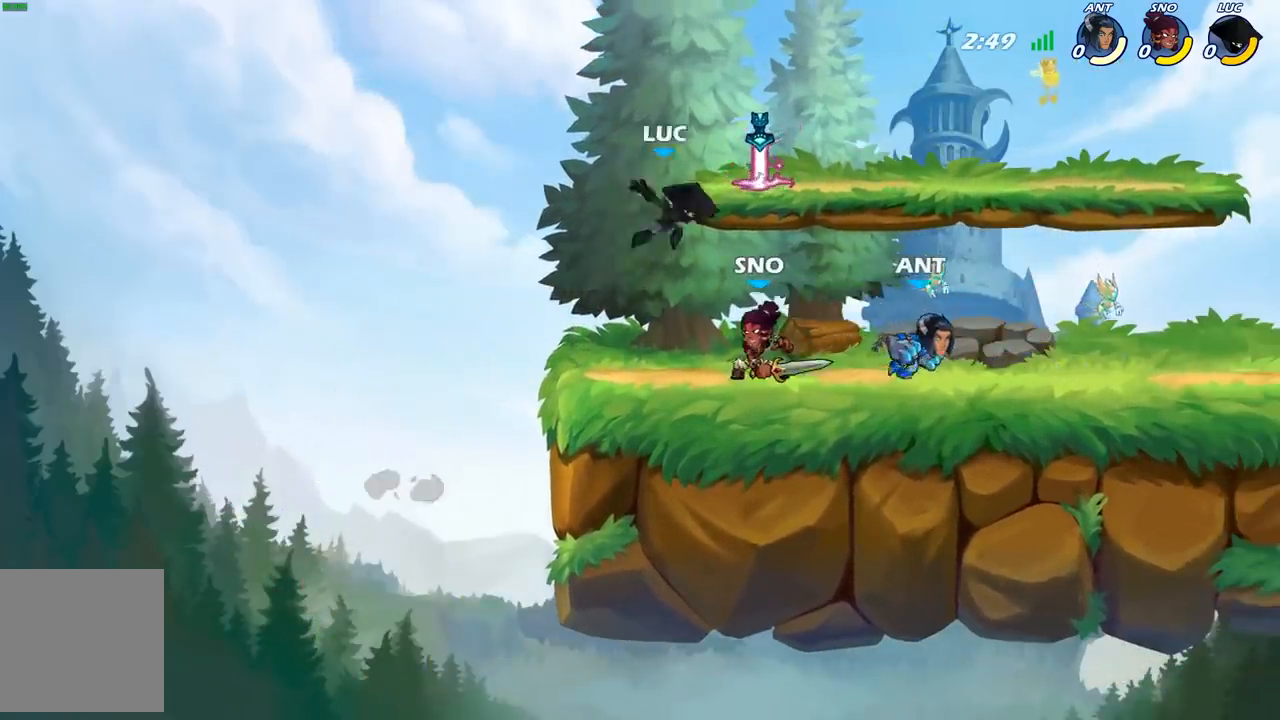
{"buttons": [], "left_stick": "down-left", "right_stick": "center", "events": [[50, "left_stick", "up-left"], [117, "R1", "down"], [117, "left_stick", "left"], [217, "R1", "up"], [300, "left_stick", "down-left"]]}
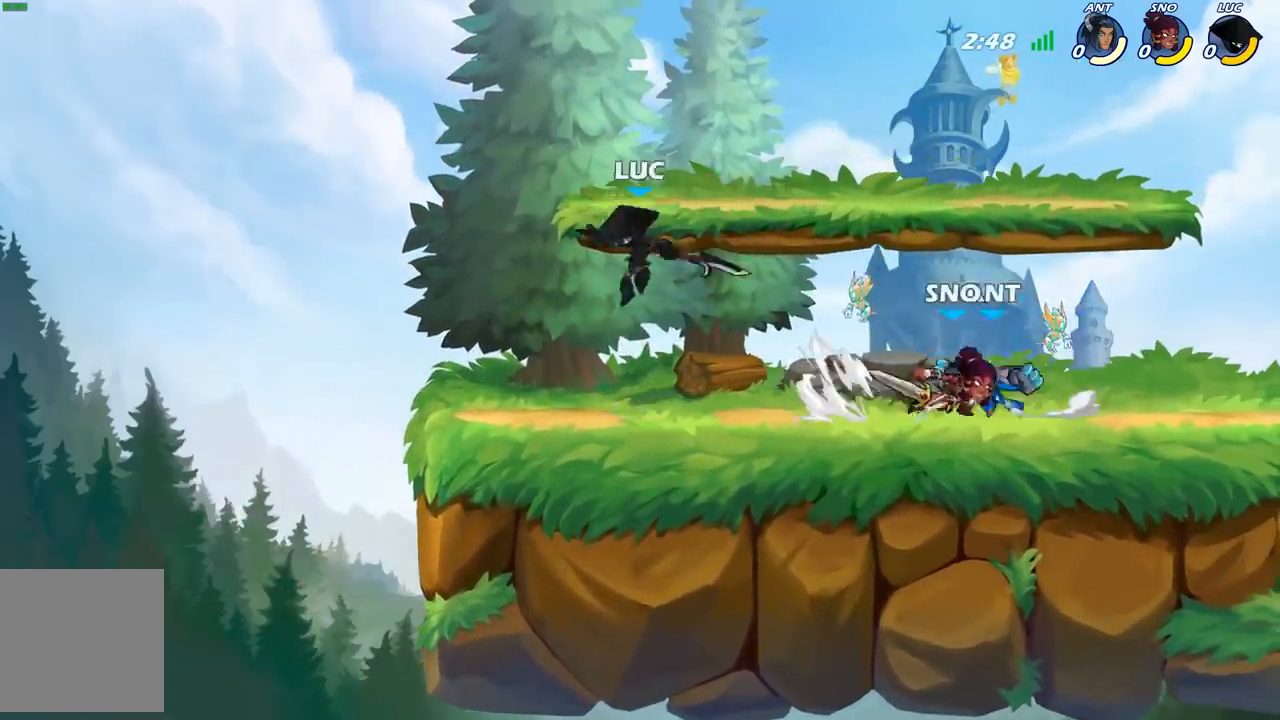
{"buttons": [], "left_stick": "up-left", "right_stick": "center", "events": [[33, "left_stick", "left"], [200, "left_stick", "up"], [300, "left_stick", "right"], [500, "left_stick", "up-left"]]}
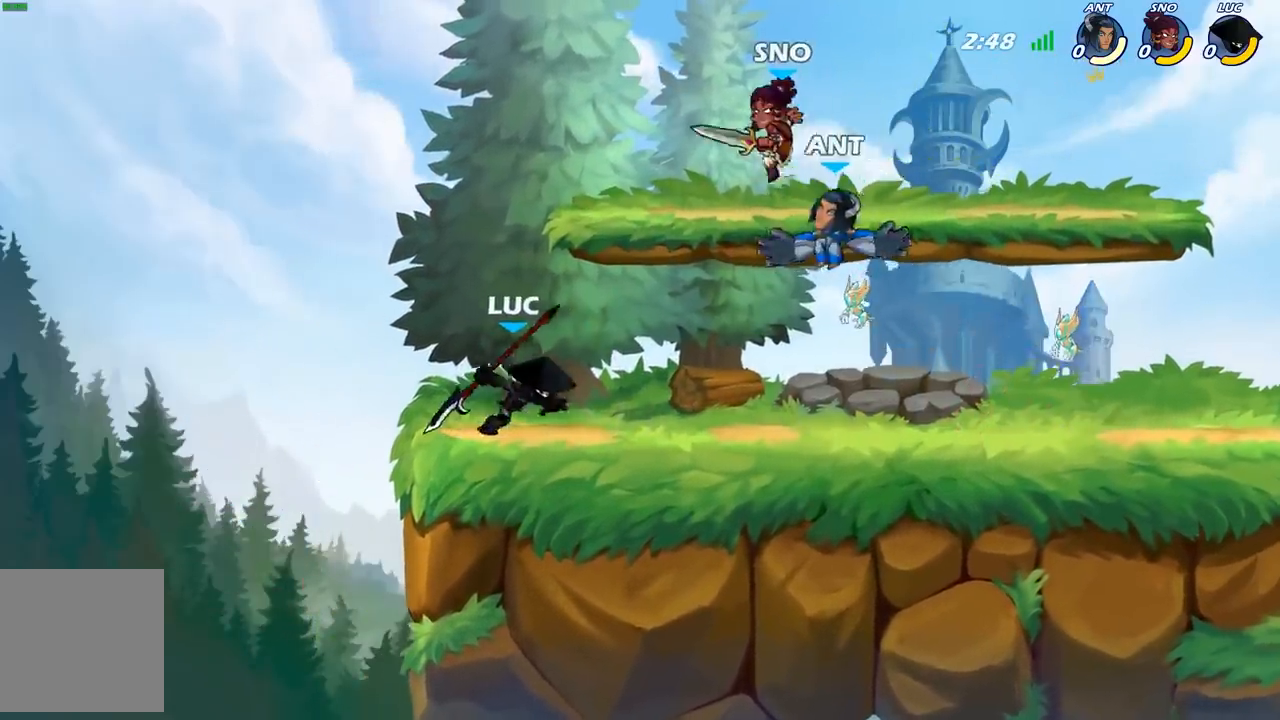
{"buttons": [], "left_stick": "down", "right_stick": "center", "events": [[150, "left_stick", "right"], [317, "left_stick", "down"], [367, "X", "down"], [467, "X", "up"]]}